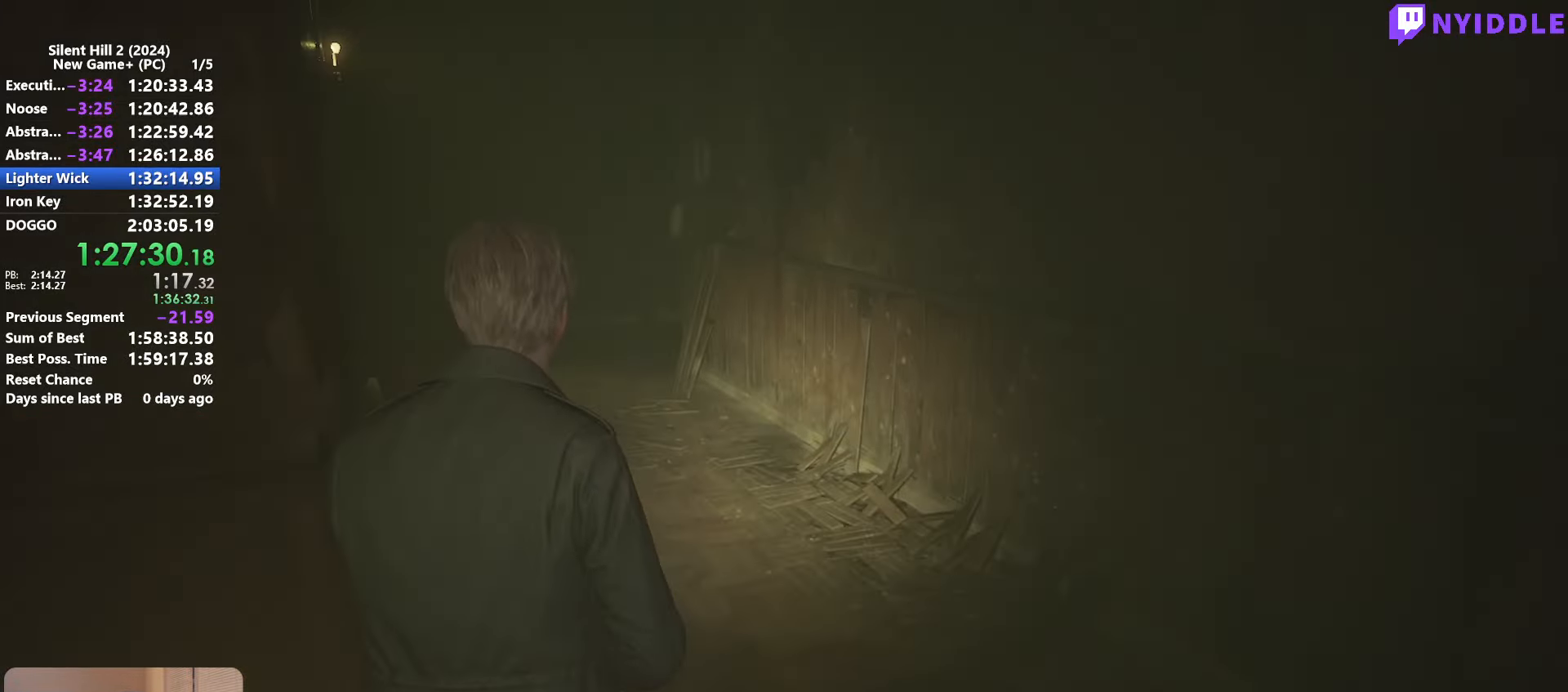
Gameplay with keyboard and mouse; each line is a JSON object with the keys and mouse buttons held at the frame after it. "events" lists presses ("down") and releases ("up") of "1", "2", "3", "4", "5", "a", "alt", "c", "ctrl", "d", "e", "f", "g", "q", "r", "s", "shift", "space", "tab", "v", "w", "x", "z", "mouse_left", "mouse_right", "mouse_mb4", "mouse_wheel_up" and "mouse_wheel_down" between this image and that frame as [ms after this image, input, new state], when the widget could be followed in between. "mouse_left", "mouse_right", "mouse_mb4", "mouse_wheel_up", "mouse_wheel_down" = the "left", "right", "mb4", "wheel_up", "wheel_down" buttons of the "mouse" list. No other keys are recorded. Not read: mouse_move other_keys.
{"keys": ["shift", "w"], "mouse": [], "events": []}
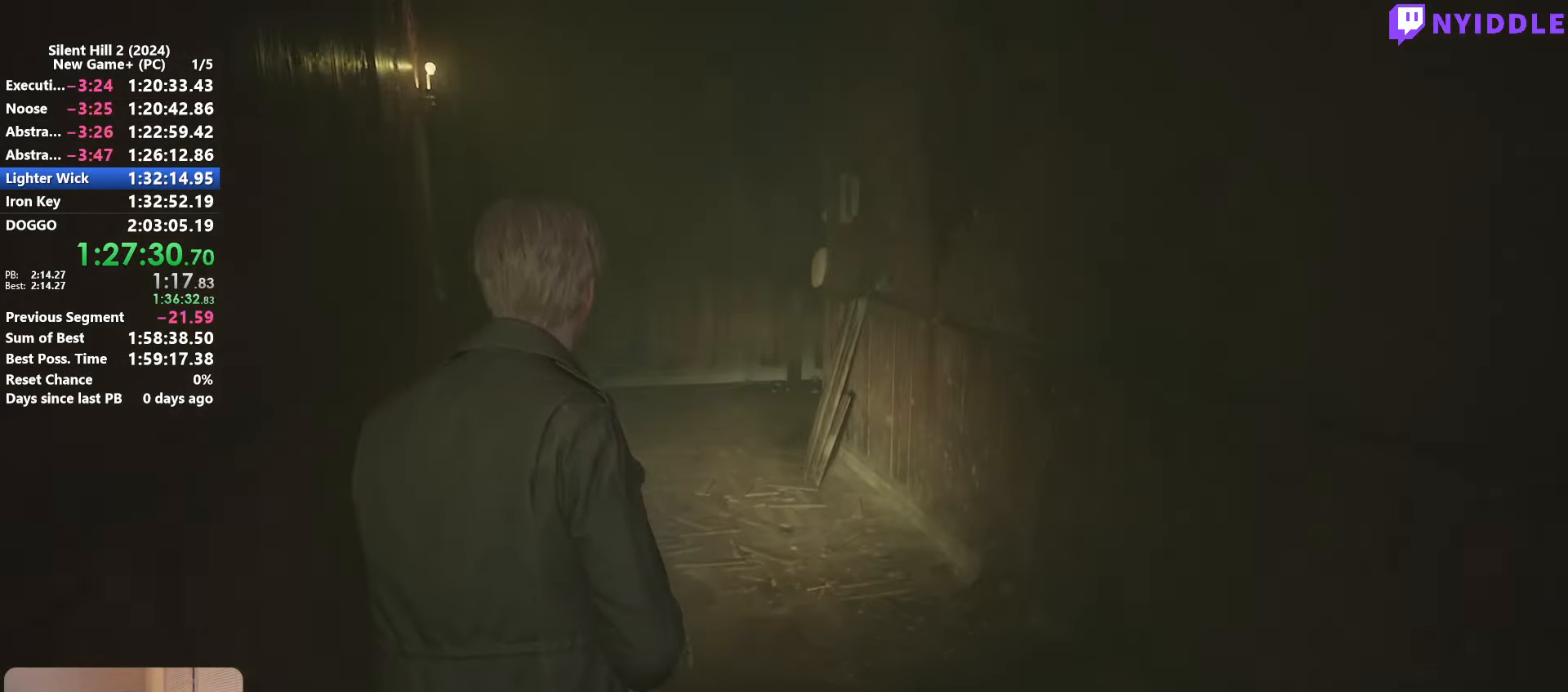
{"keys": ["shift", "w"], "mouse": [], "events": []}
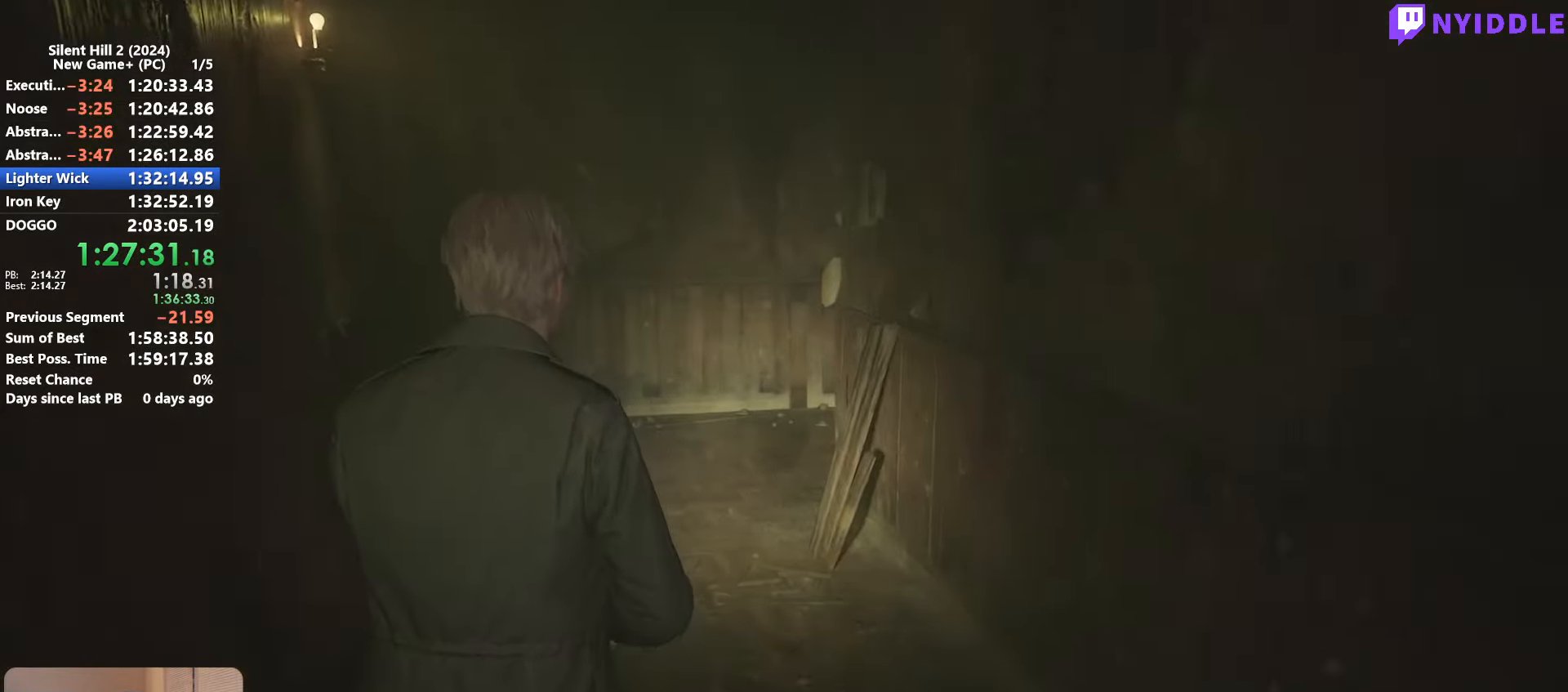
{"keys": ["shift", "w"], "mouse": [], "events": []}
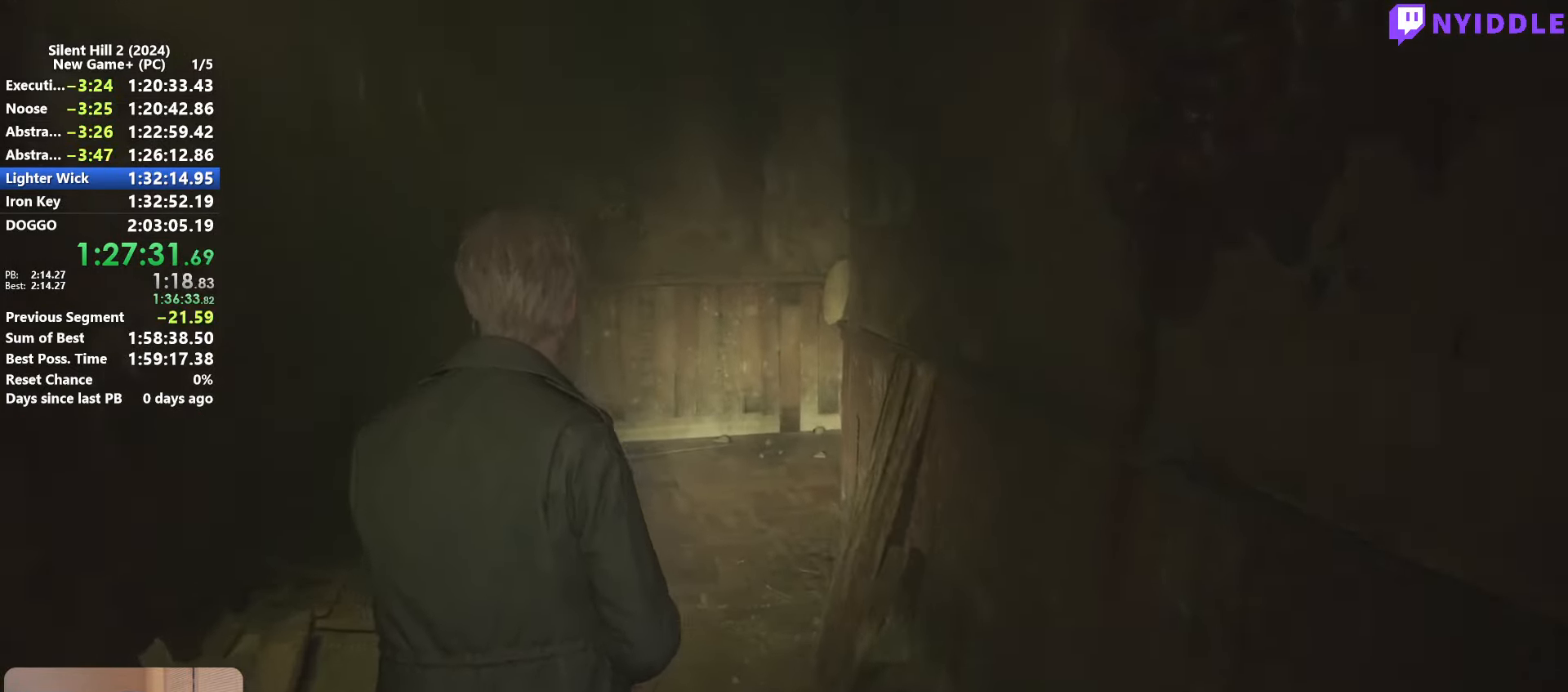
{"keys": ["shift", "w"], "mouse": [], "events": []}
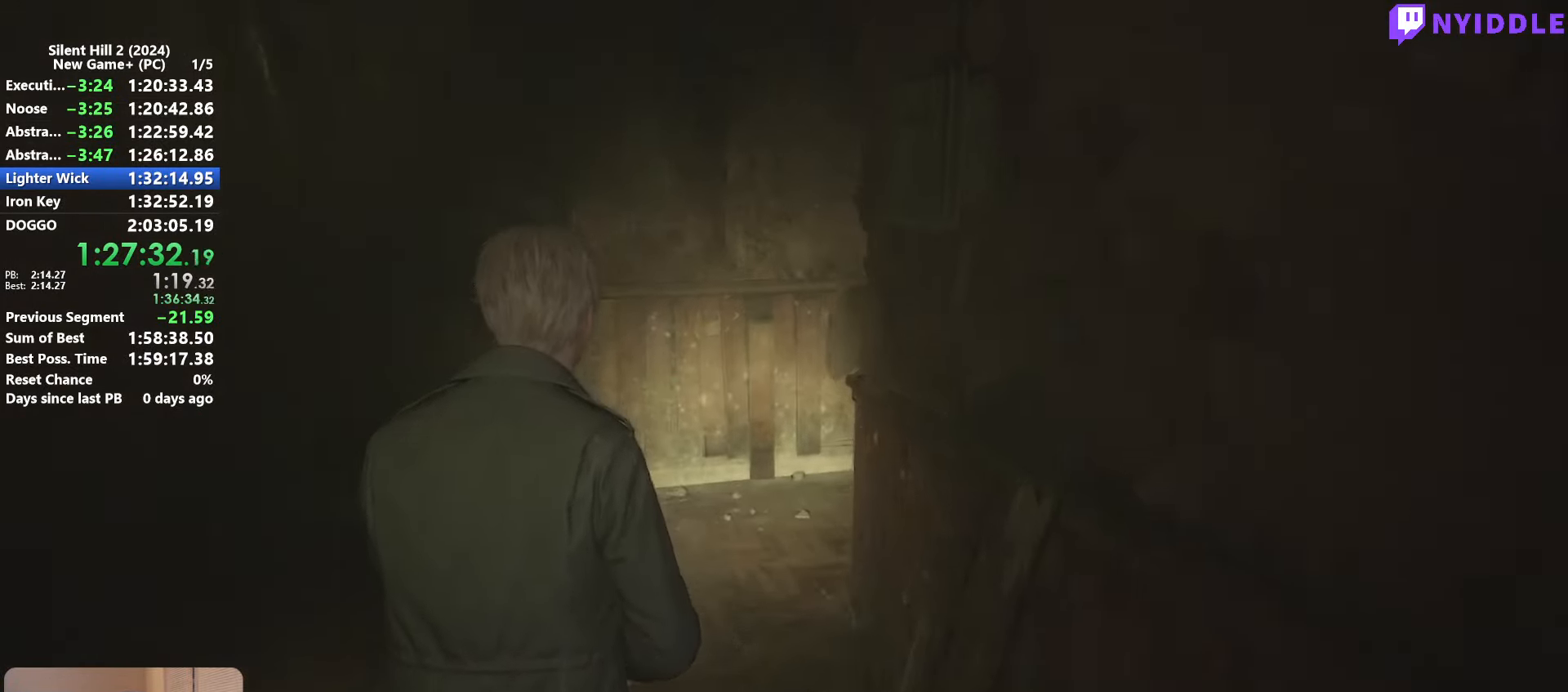
{"keys": ["shift", "w"], "mouse": [], "events": []}
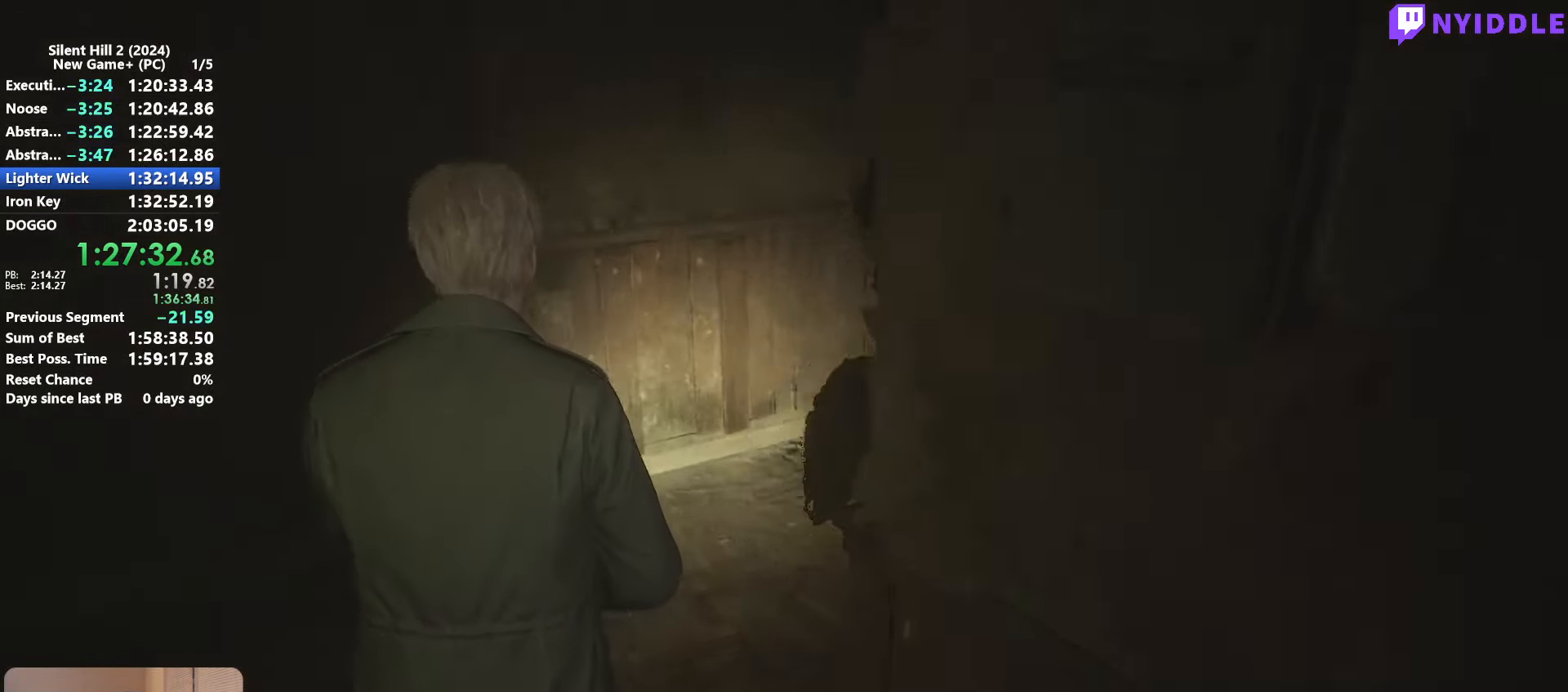
{"keys": ["shift", "w"], "mouse": [], "events": []}
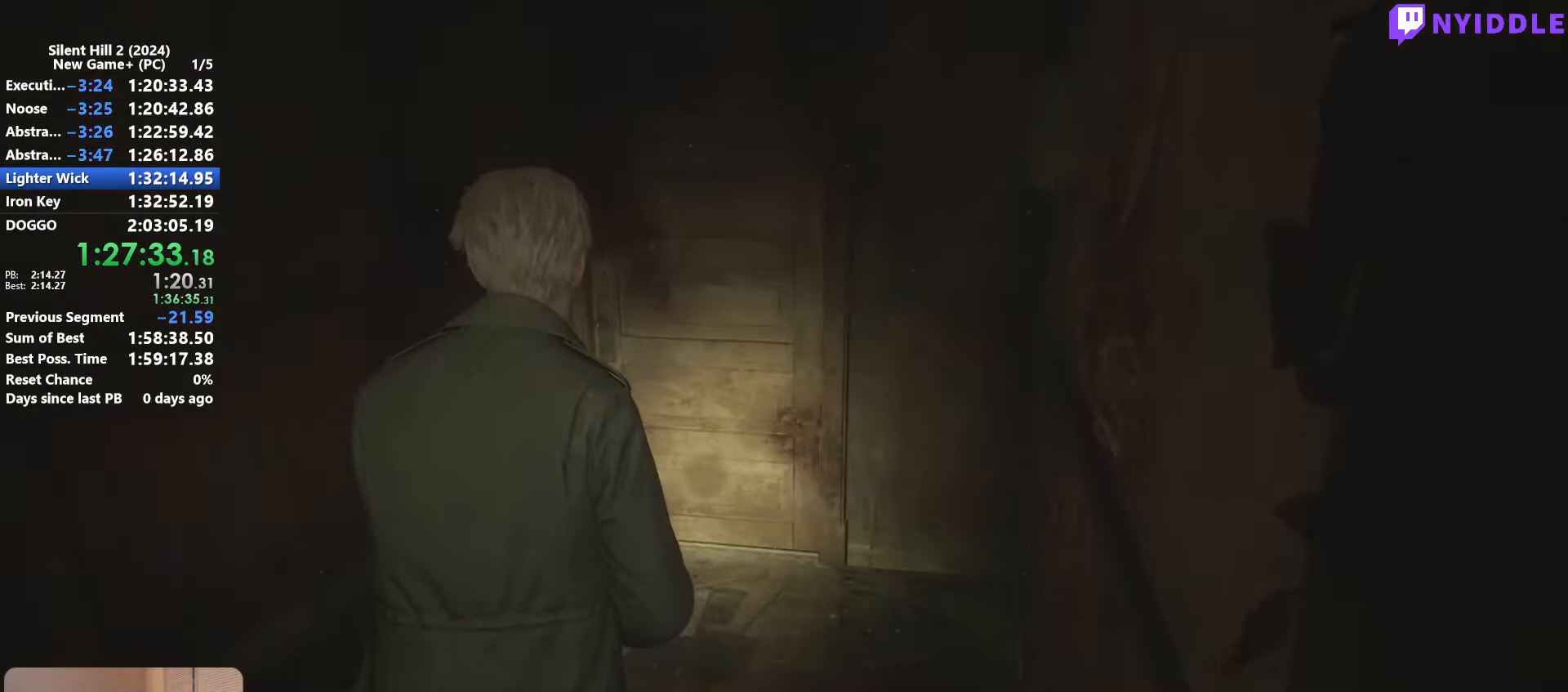
{"keys": ["shift", "w"], "mouse": [], "events": []}
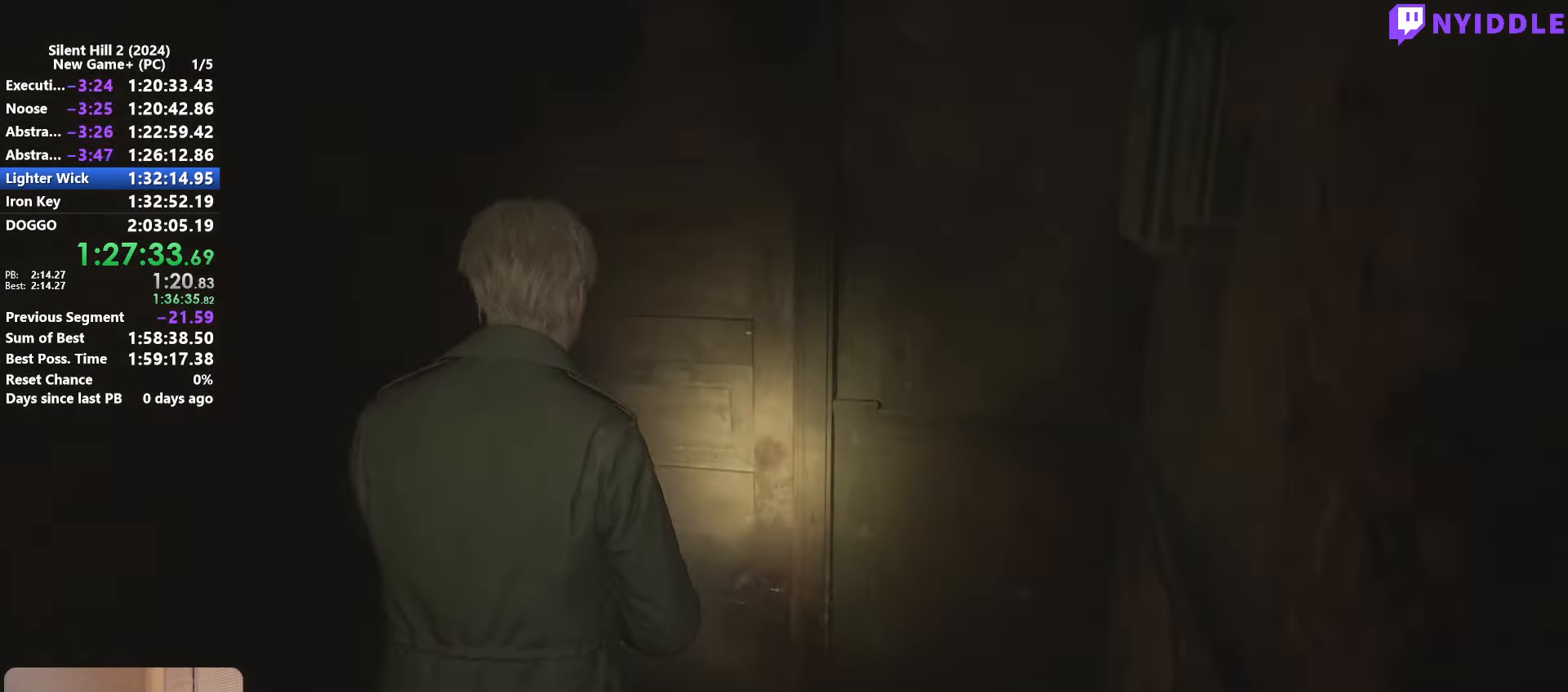
{"keys": ["shift", "w"], "mouse": [], "events": []}
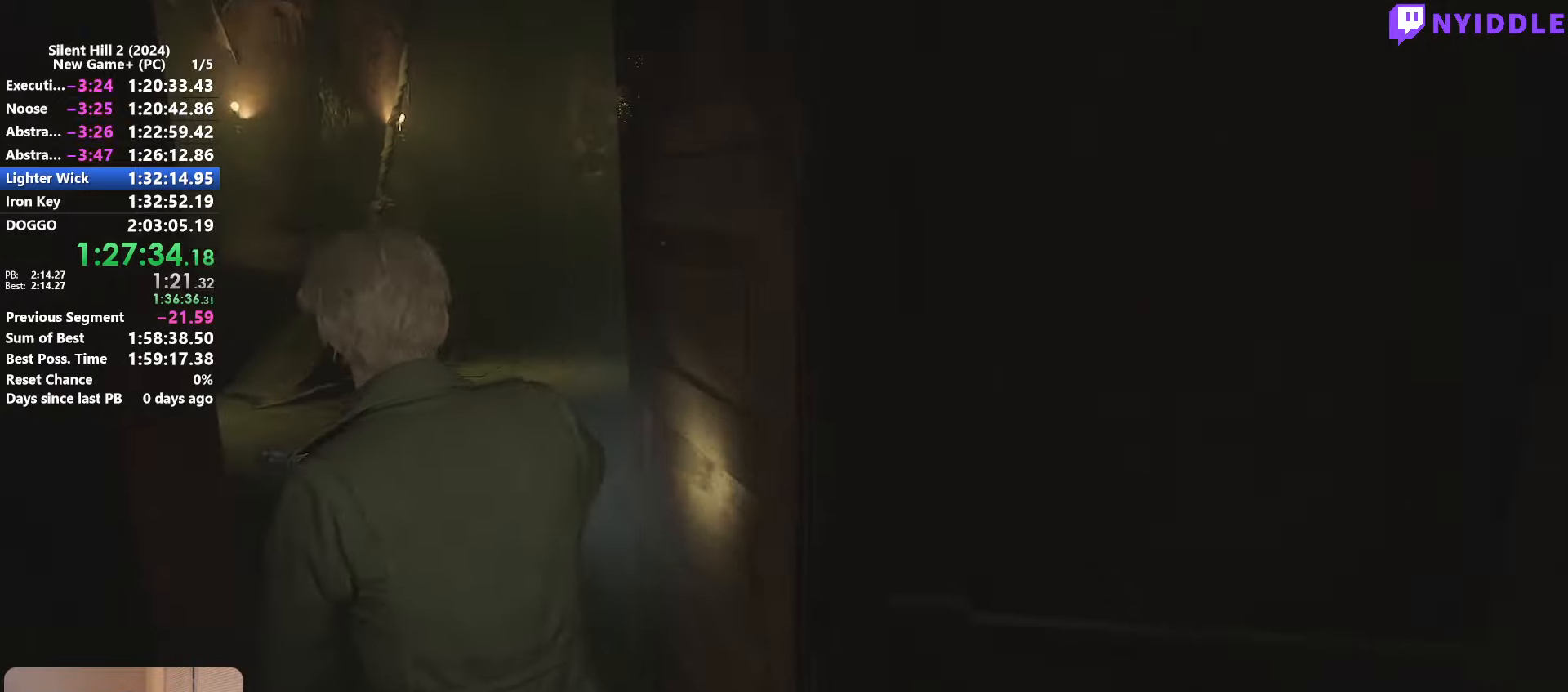
{"keys": ["shift", "w"], "mouse": [], "events": []}
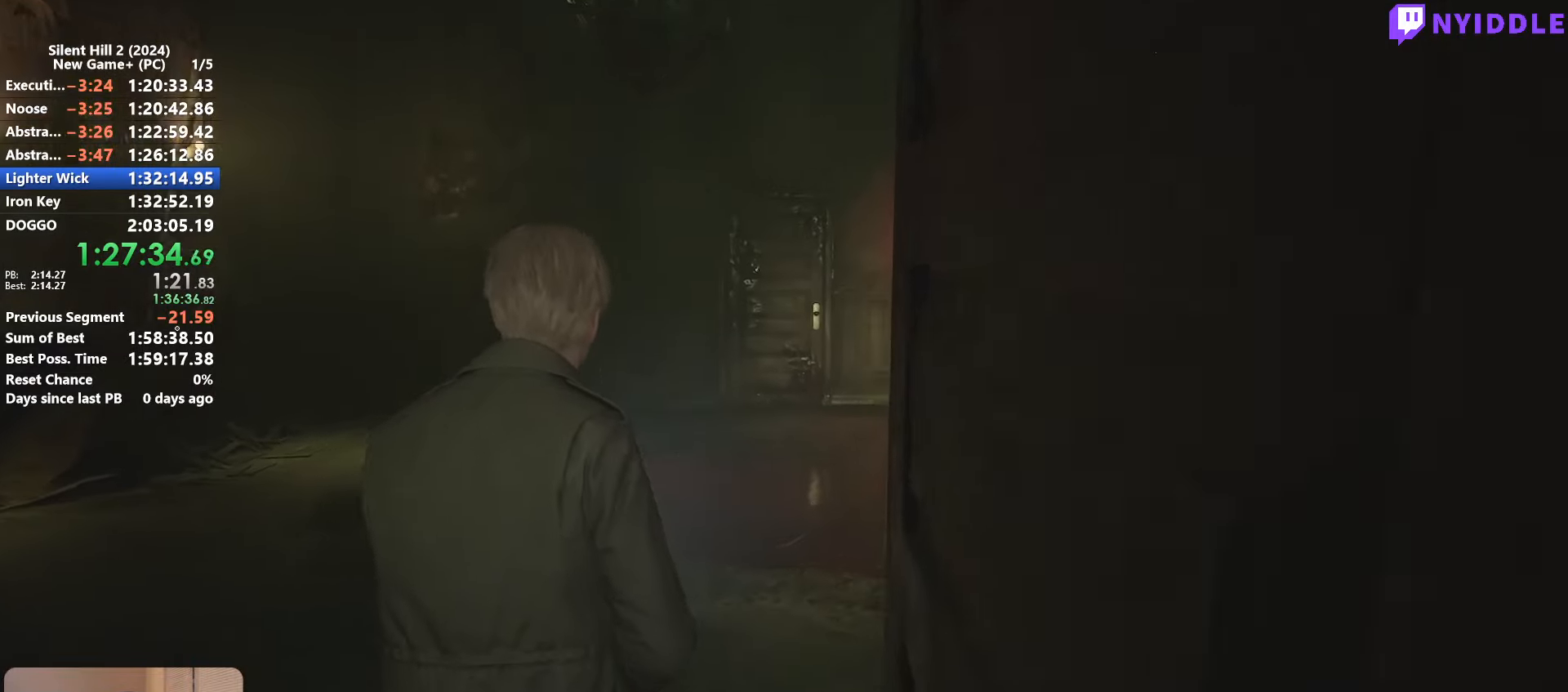
{"keys": ["shift", "w"], "mouse": [], "events": []}
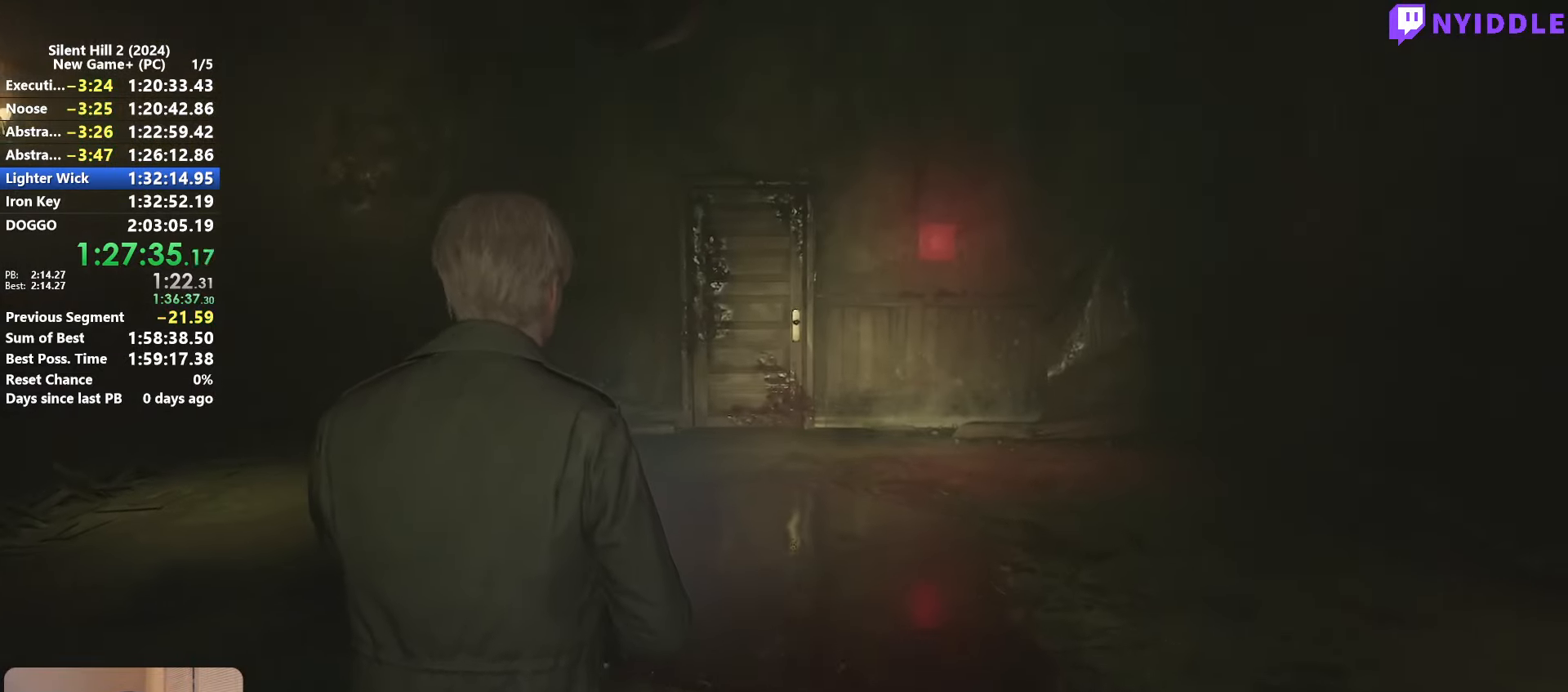
{"keys": ["shift", "w"], "mouse": [], "events": []}
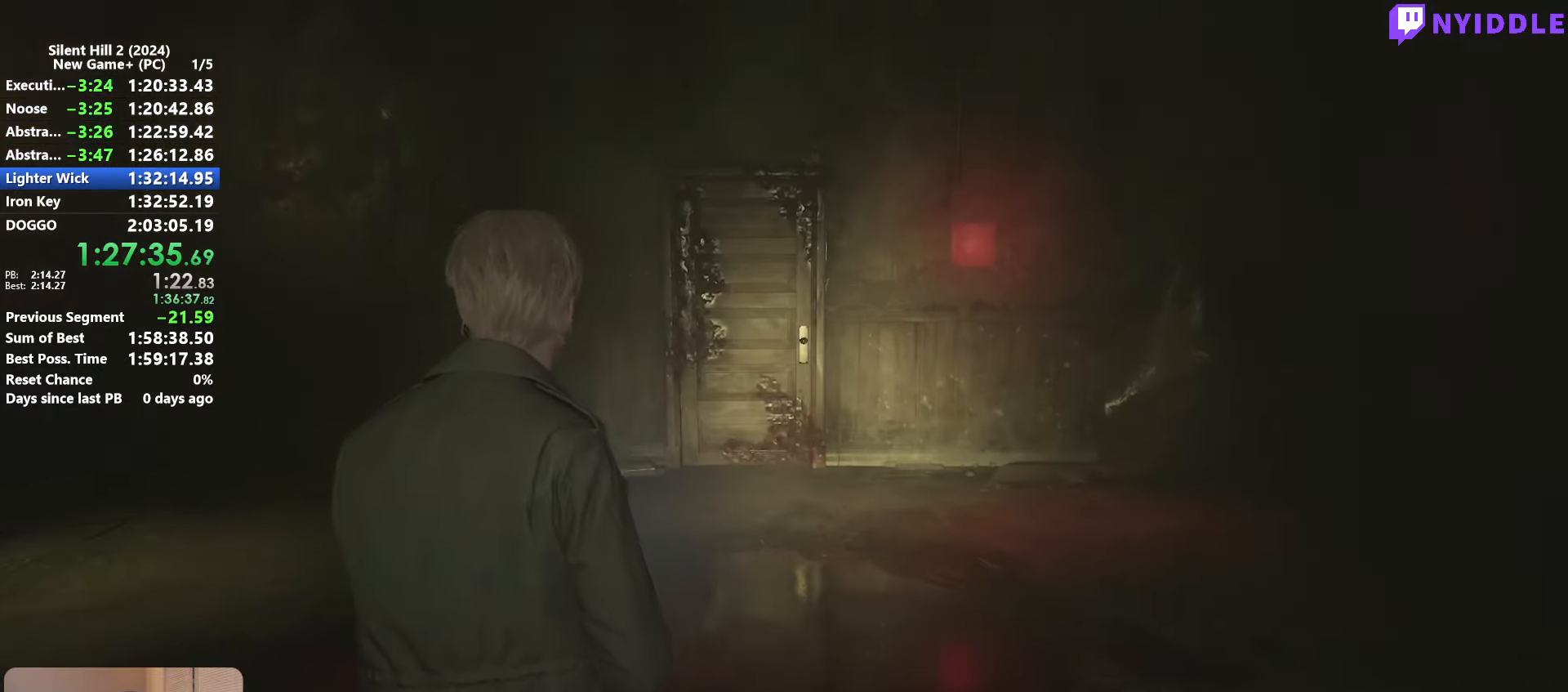
{"keys": ["shift", "w"], "mouse": [], "events": []}
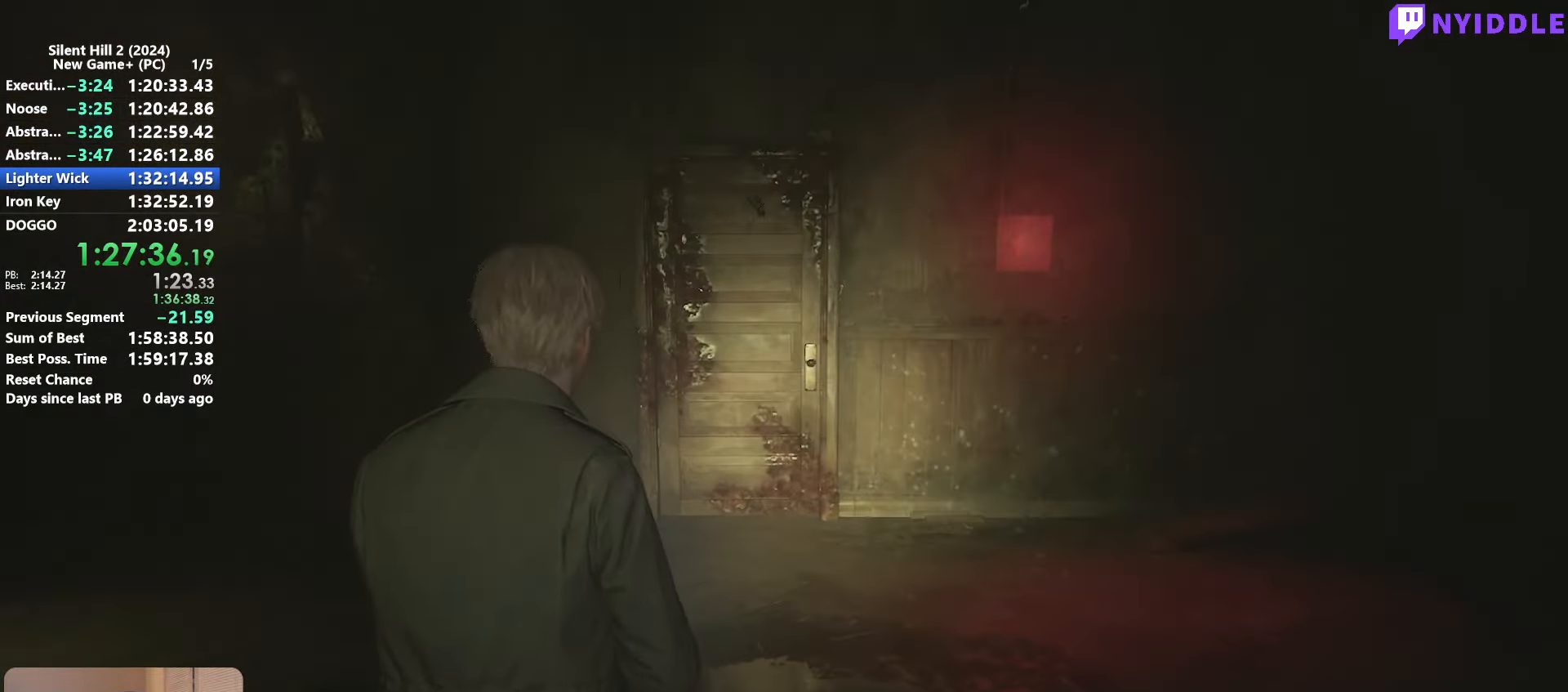
{"keys": ["shift", "w"], "mouse": [], "events": []}
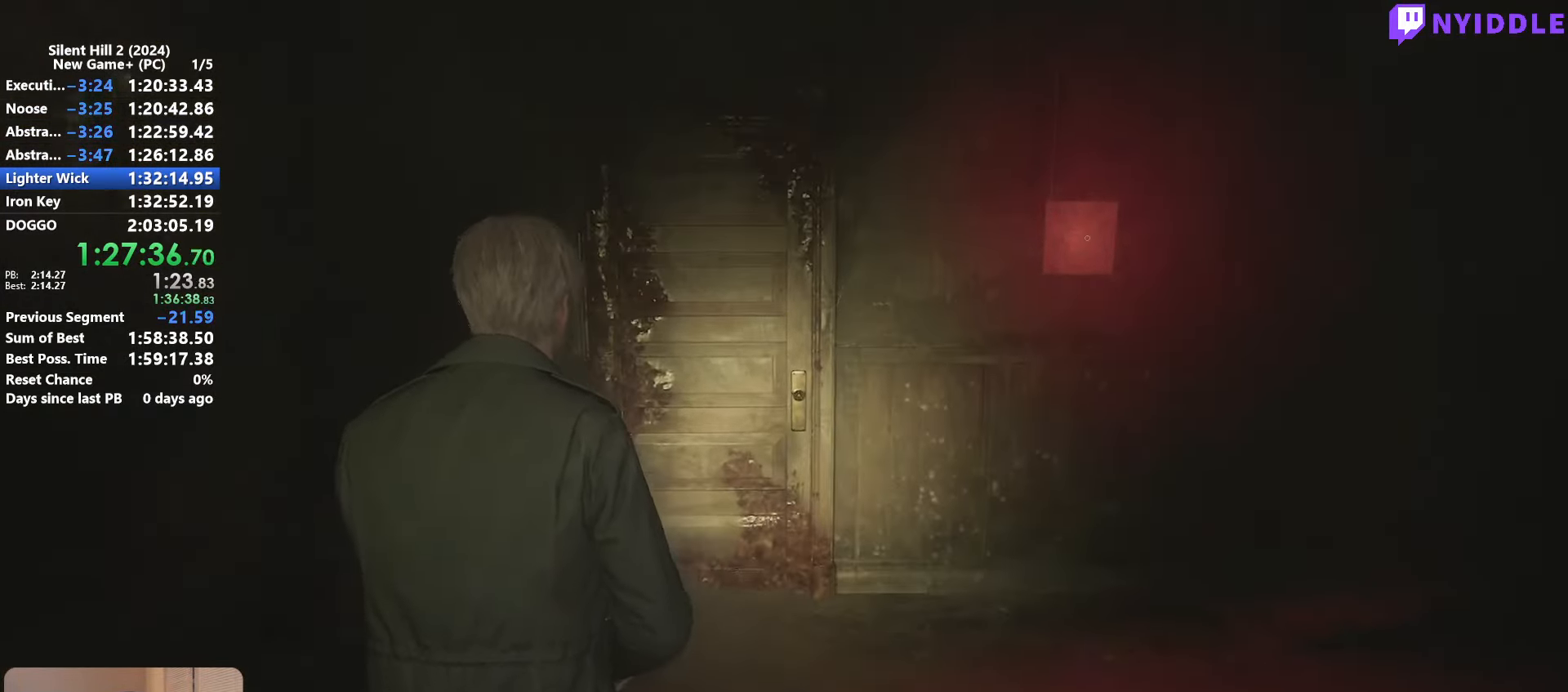
{"keys": ["shift", "w"], "mouse": [], "events": [[67, "space", "down"], [167, "space", "up"]]}
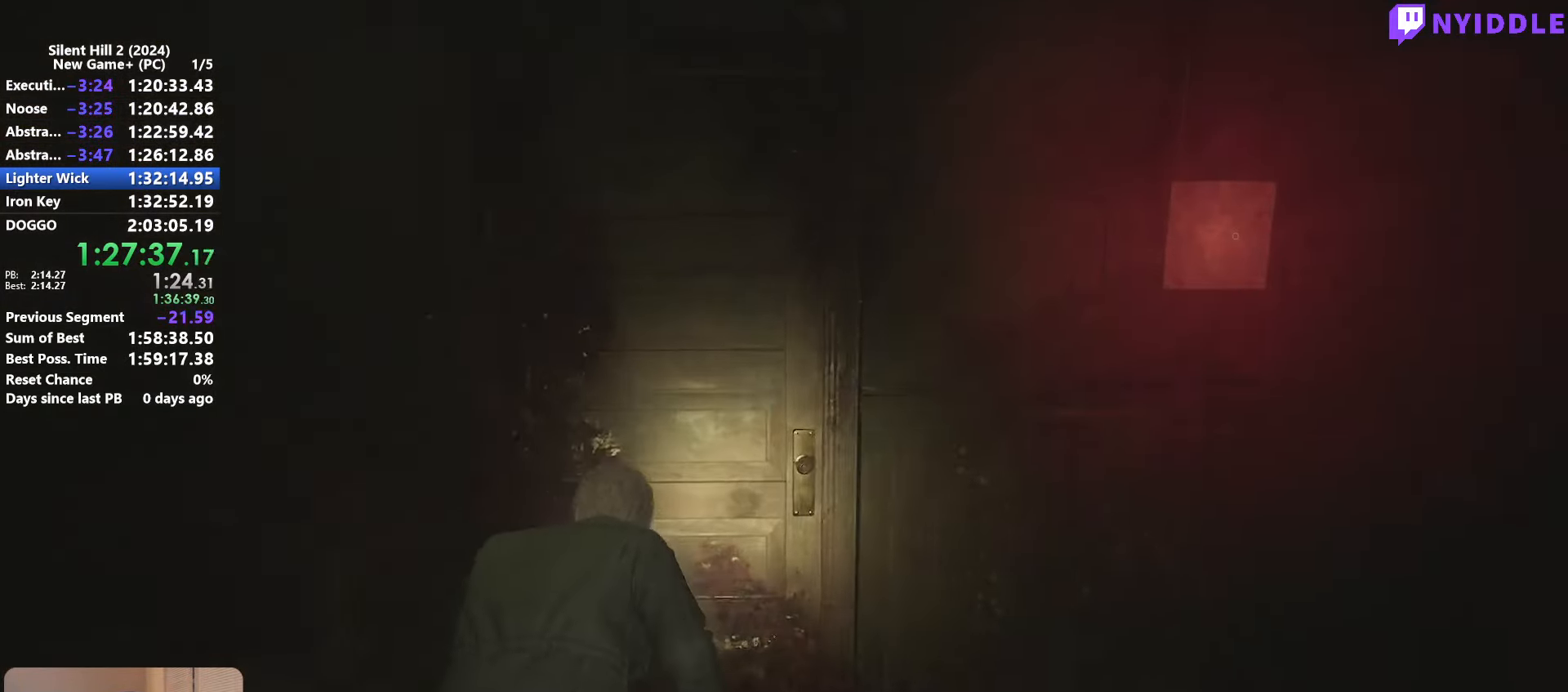
{"keys": ["shift", "w"], "mouse": [], "events": []}
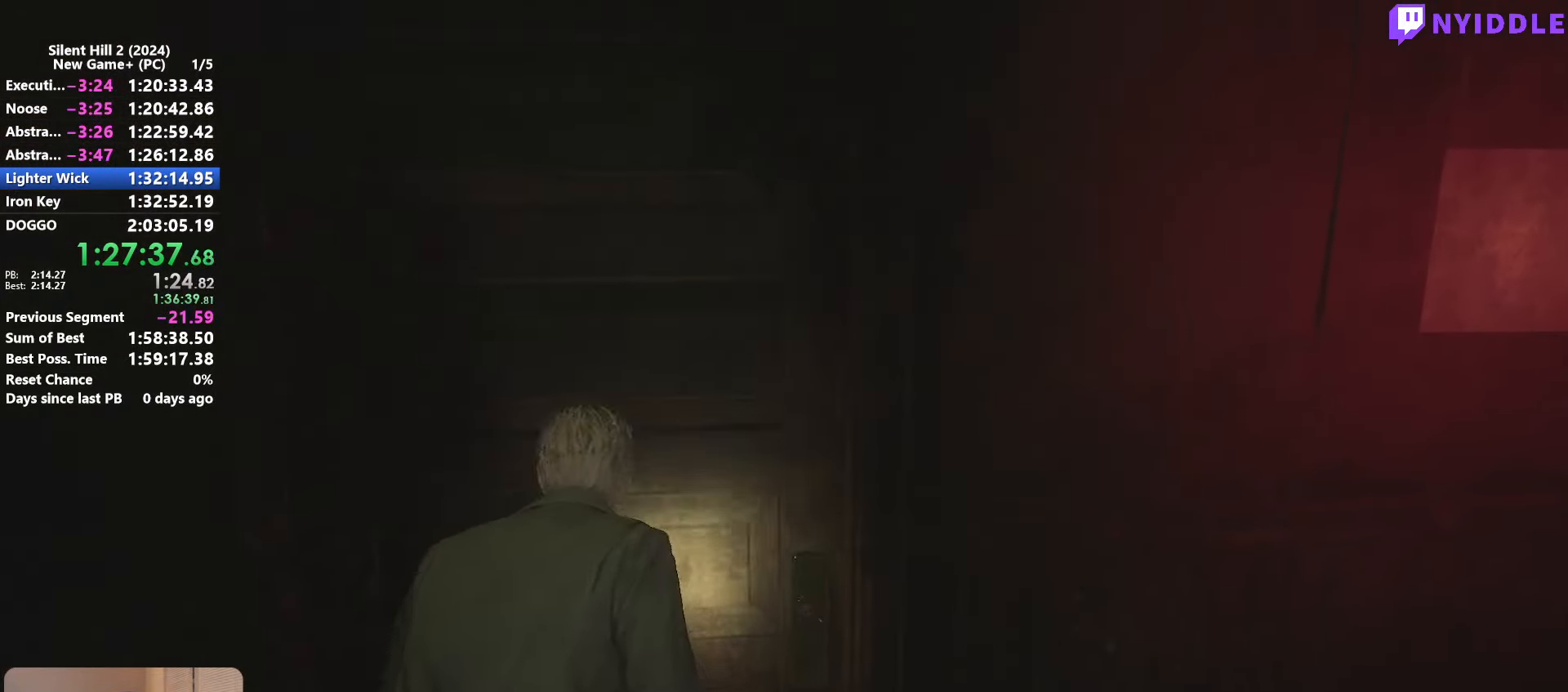
{"keys": ["shift", "w"], "mouse": [], "events": []}
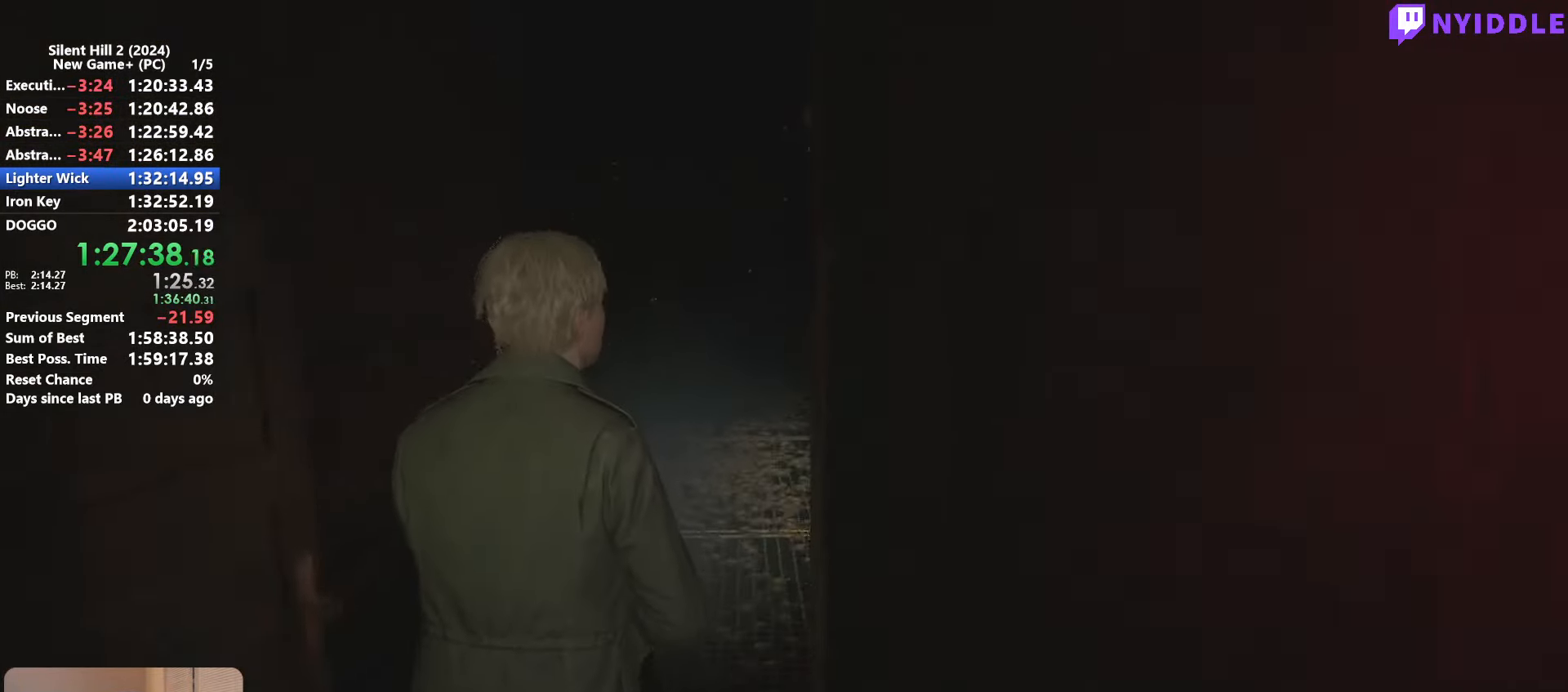
{"keys": ["shift", "w"], "mouse": [], "events": []}
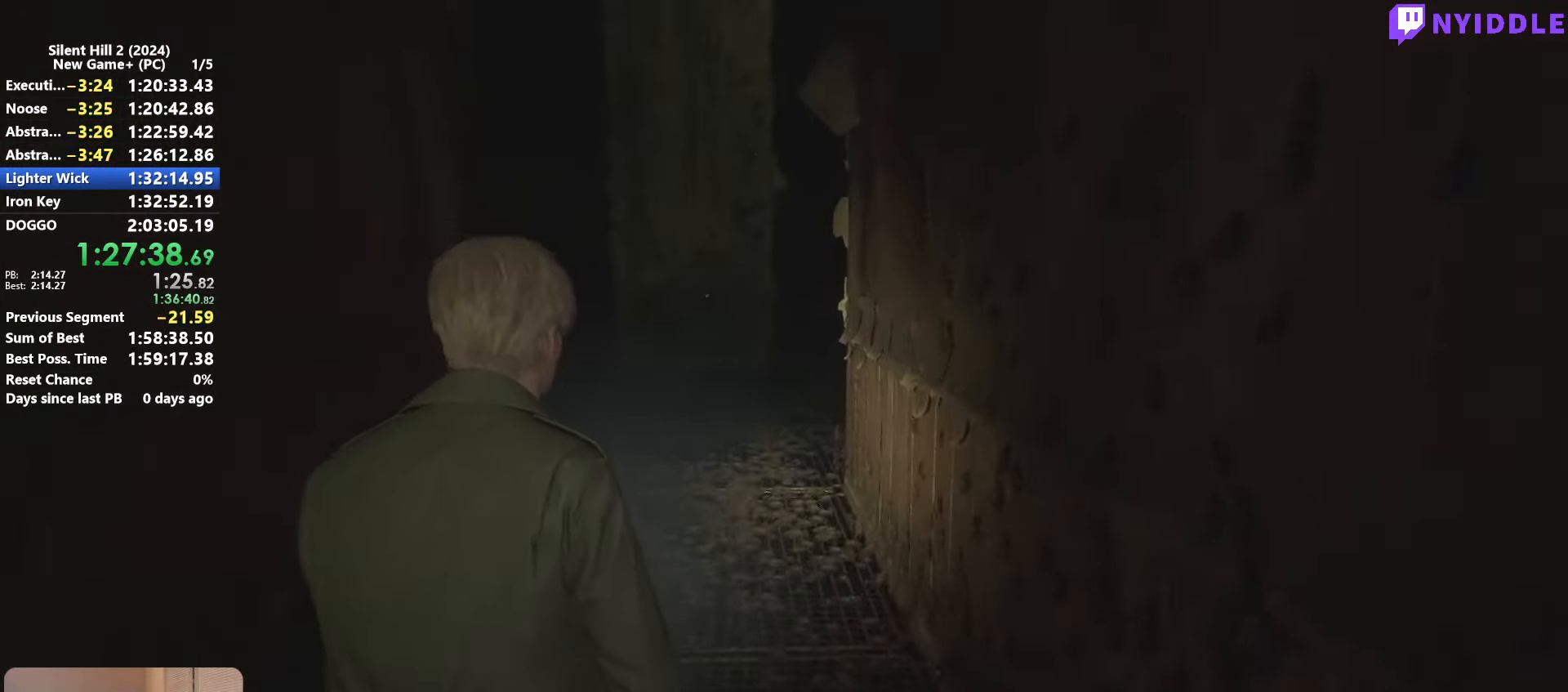
{"keys": ["shift", "w"], "mouse": [], "events": []}
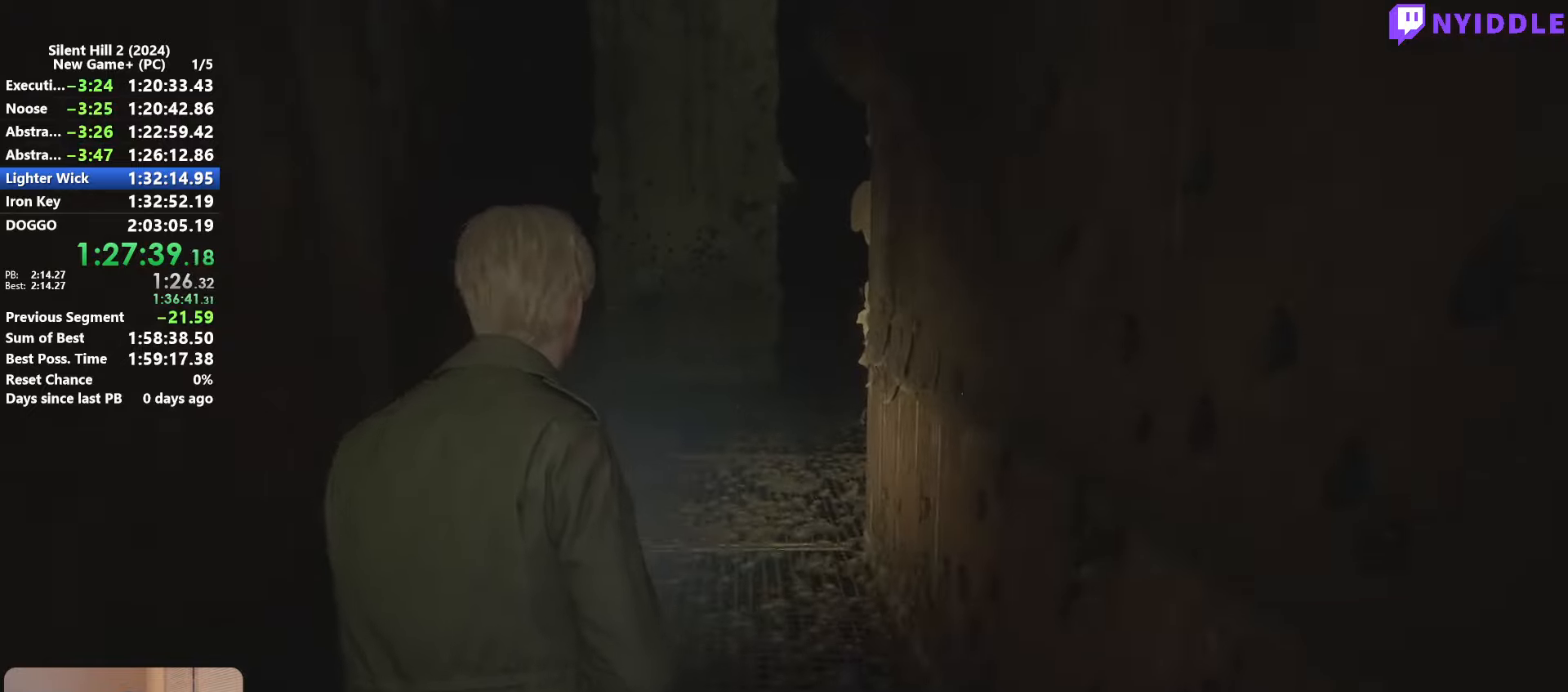
{"keys": ["shift", "w"], "mouse": [], "events": []}
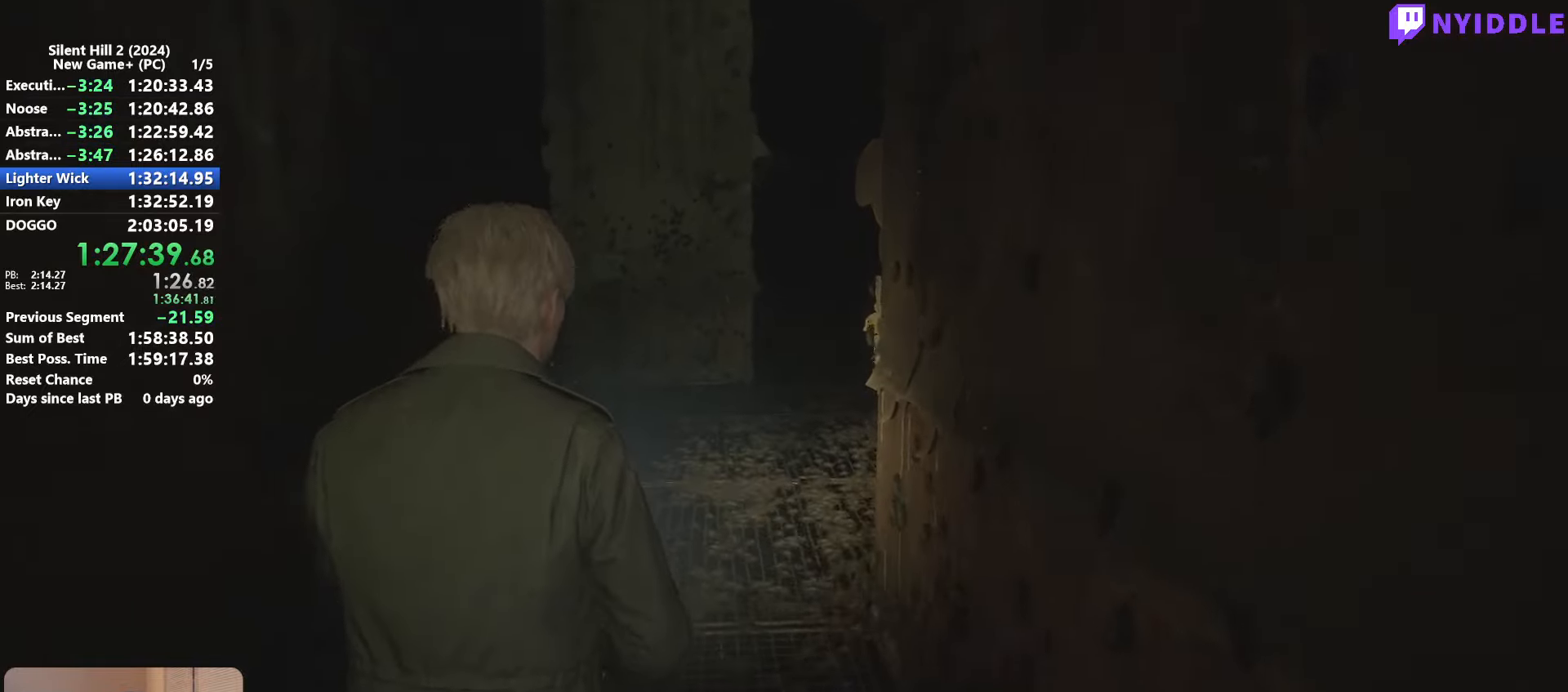
{"keys": ["shift", "w"], "mouse": [], "events": []}
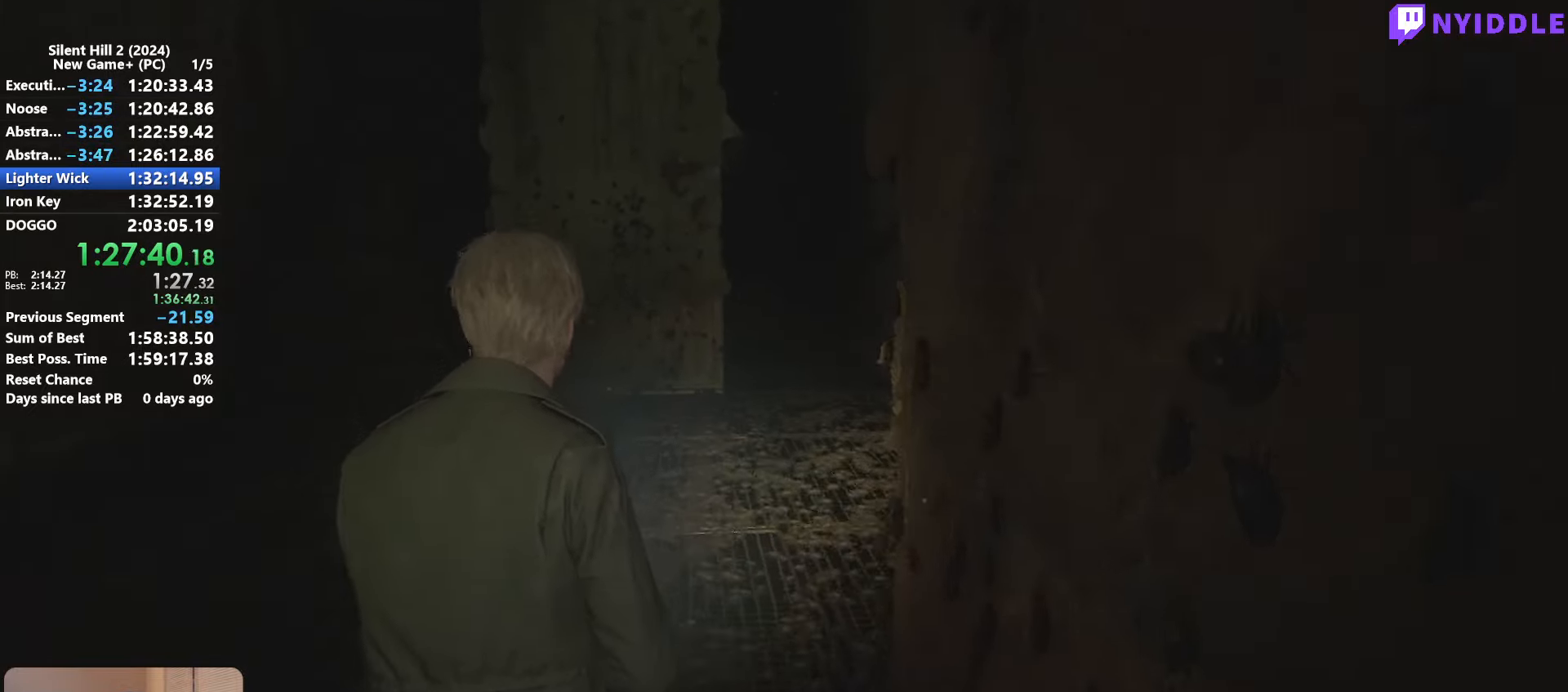
{"keys": ["shift", "w"], "mouse": [], "events": []}
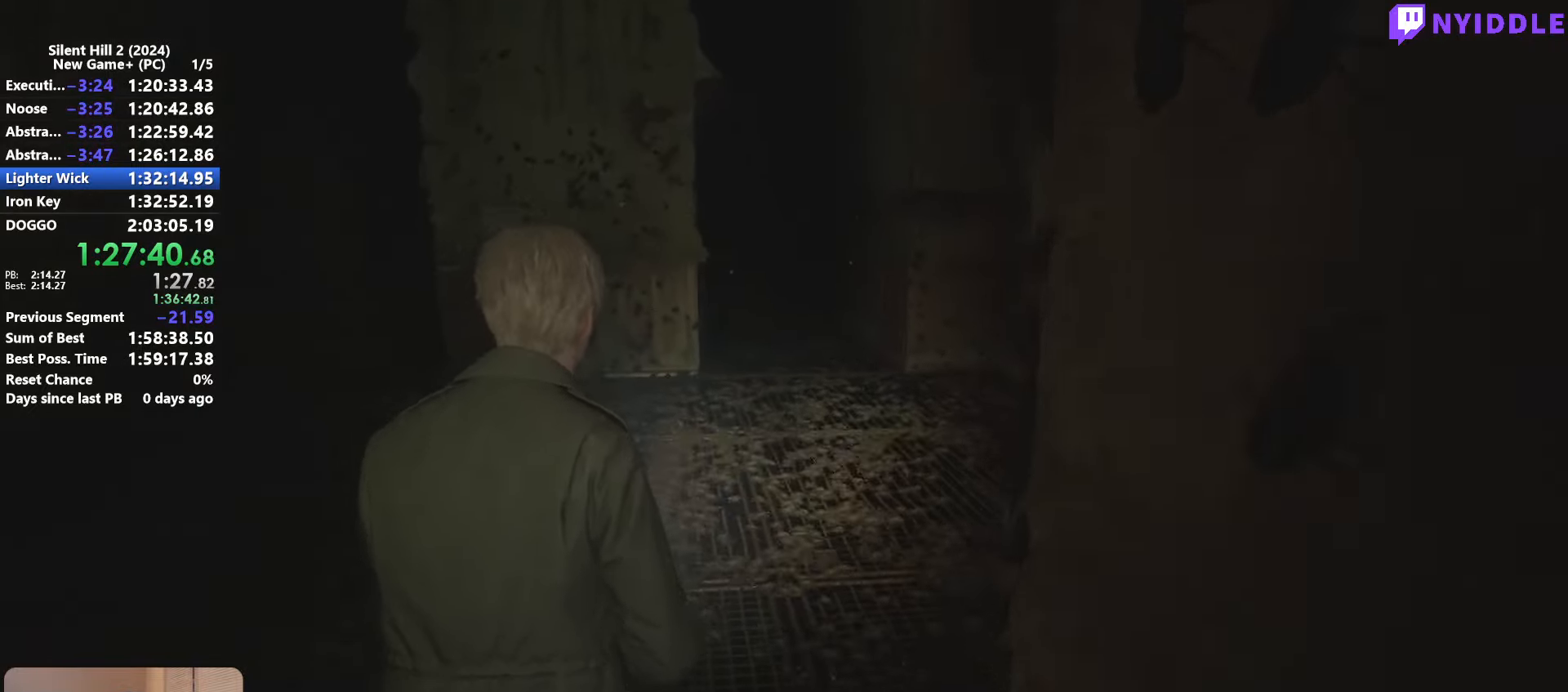
{"keys": ["shift", "w"], "mouse": [], "events": []}
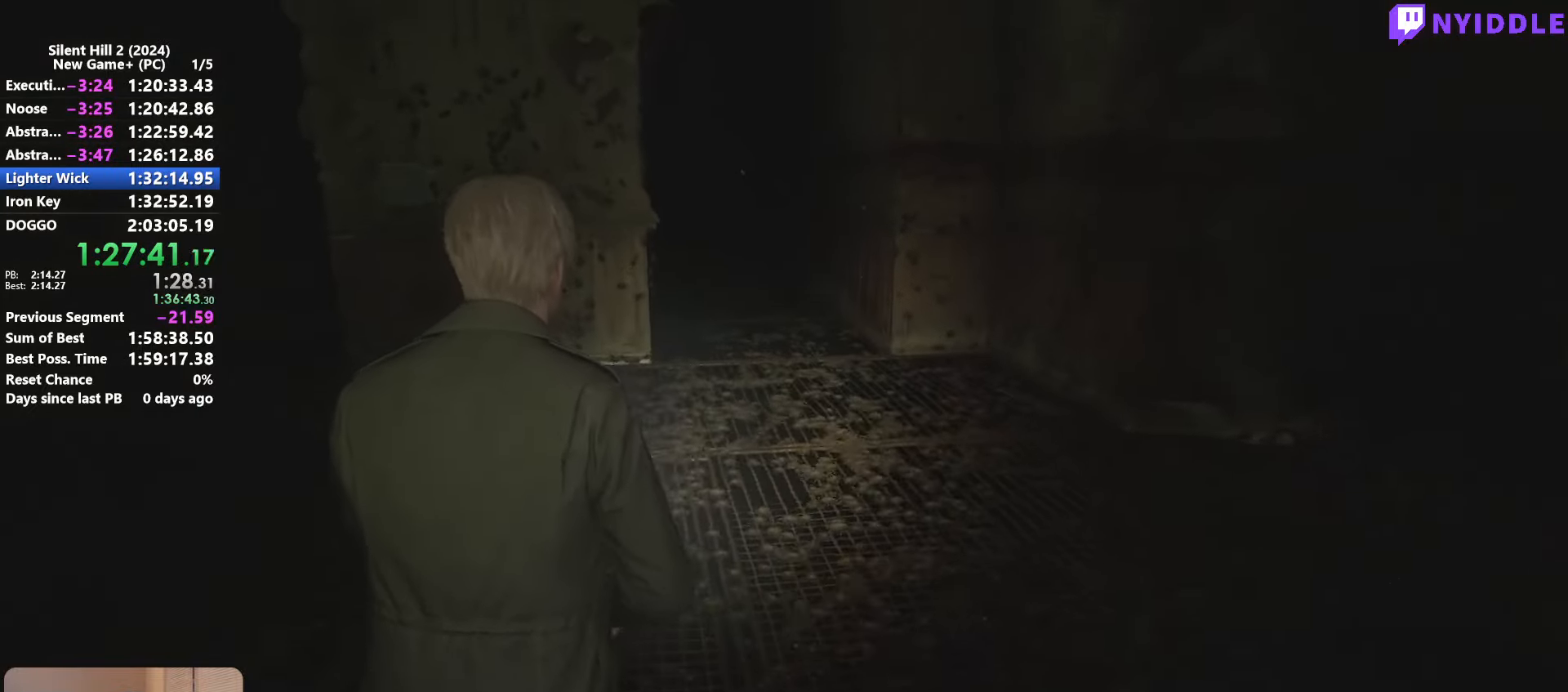
{"keys": ["shift", "w"], "mouse": [], "events": []}
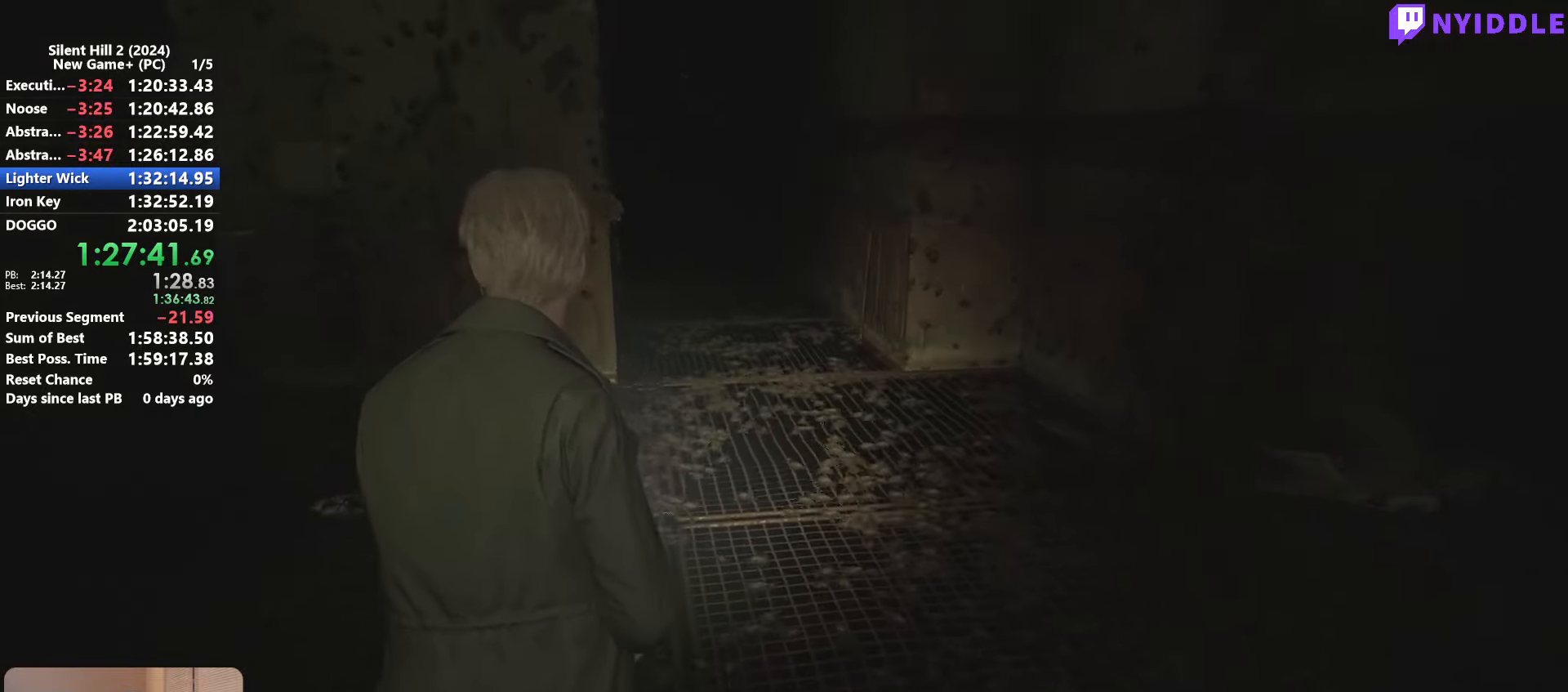
{"keys": ["shift", "w"], "mouse": [], "events": []}
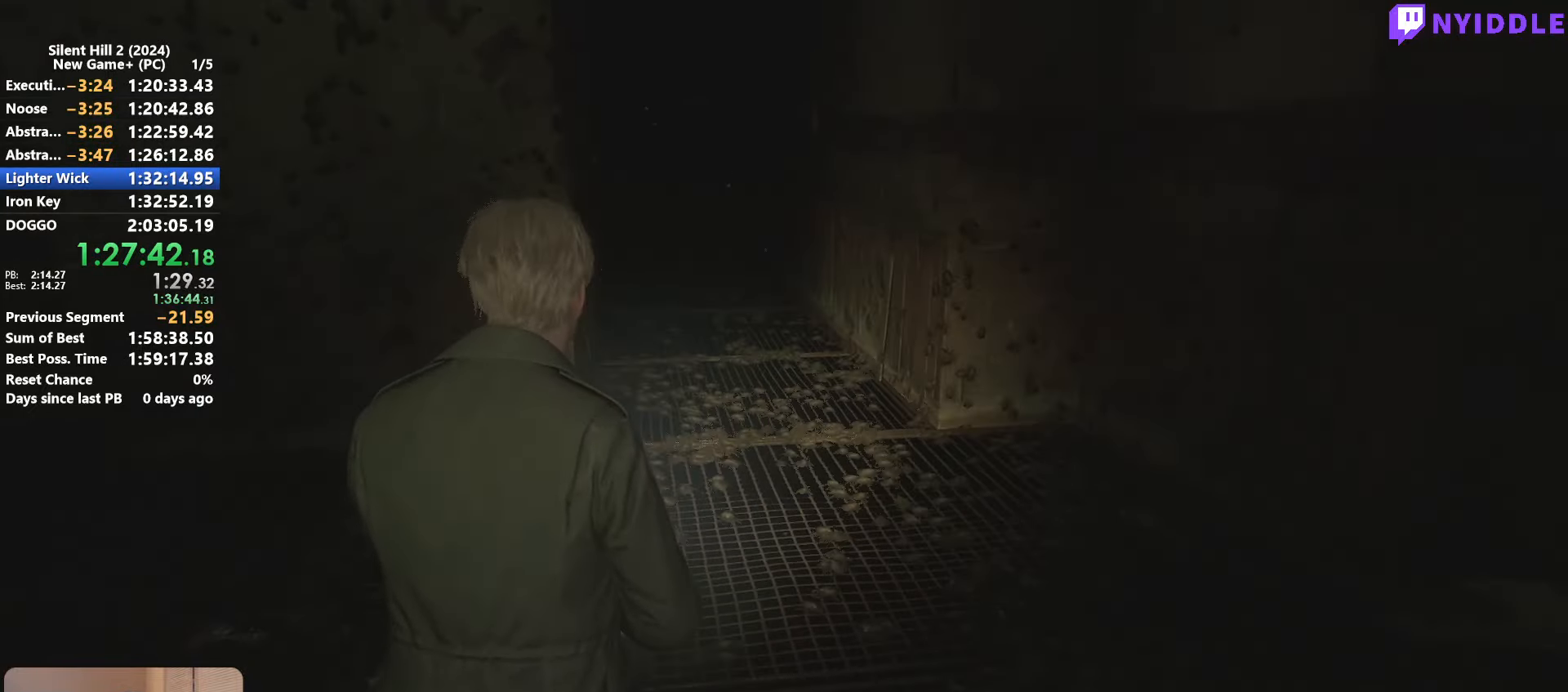
{"keys": ["shift", "w"], "mouse": [], "events": []}
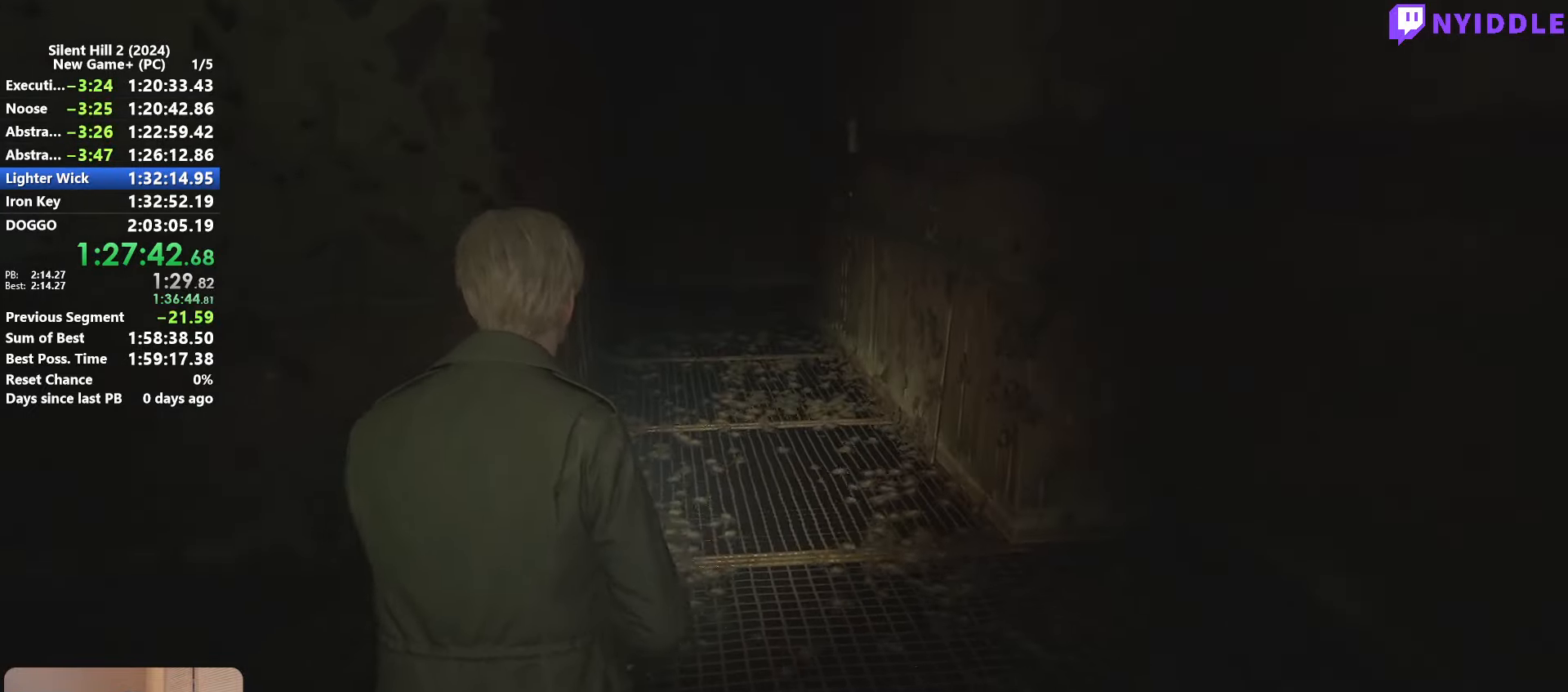
{"keys": ["shift", "w"], "mouse": [], "events": [[166, "space", "down"], [250, "space", "up"]]}
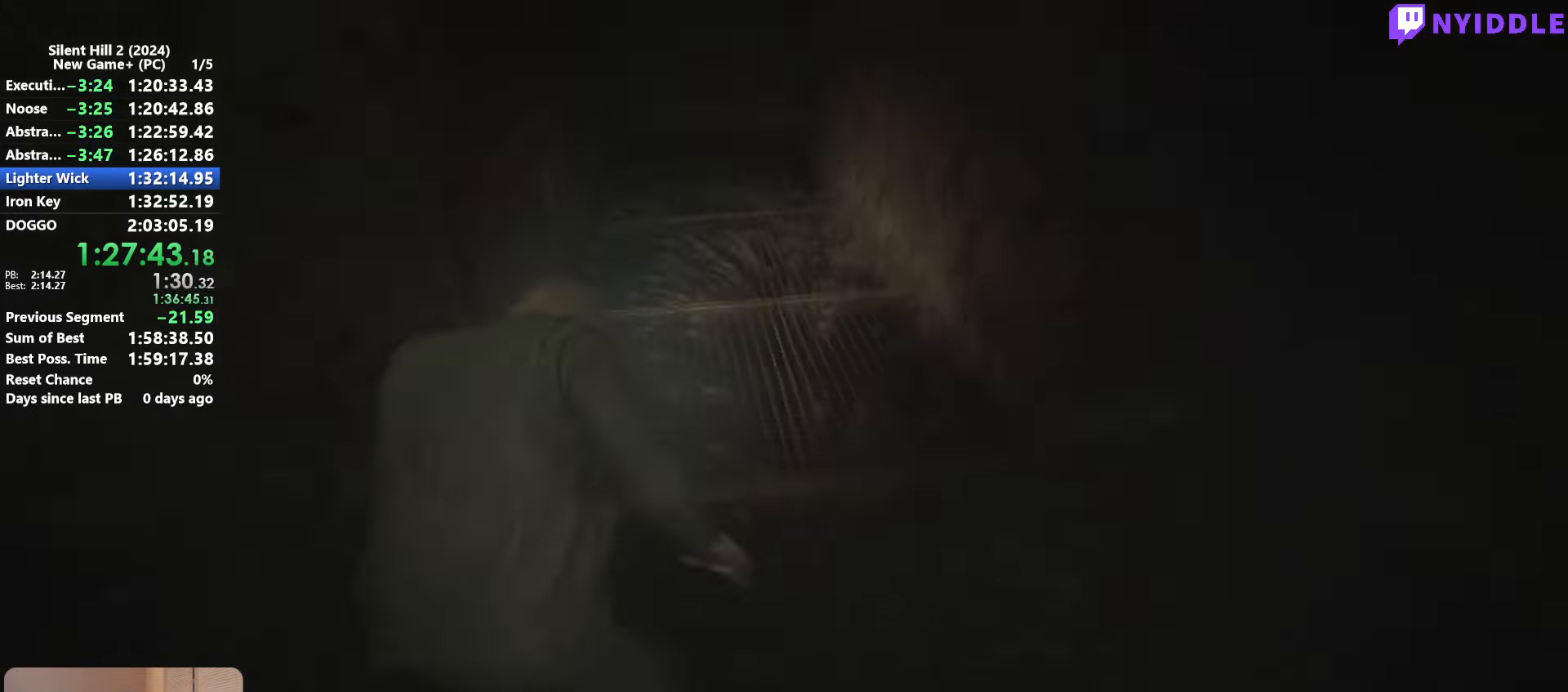
{"keys": ["shift", "w"], "mouse": [], "events": []}
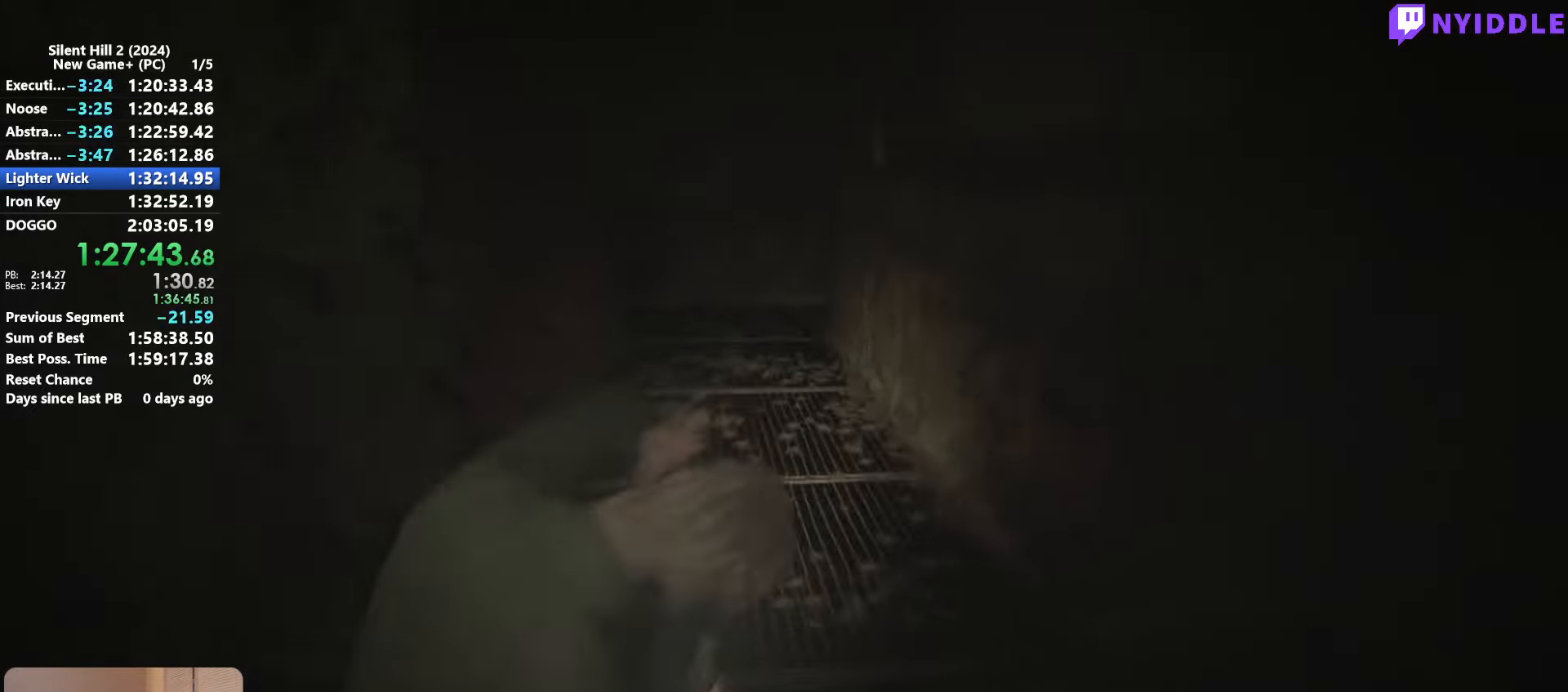
{"keys": [], "mouse": [], "events": [[250, "shift", "up"], [250, "w", "up"]]}
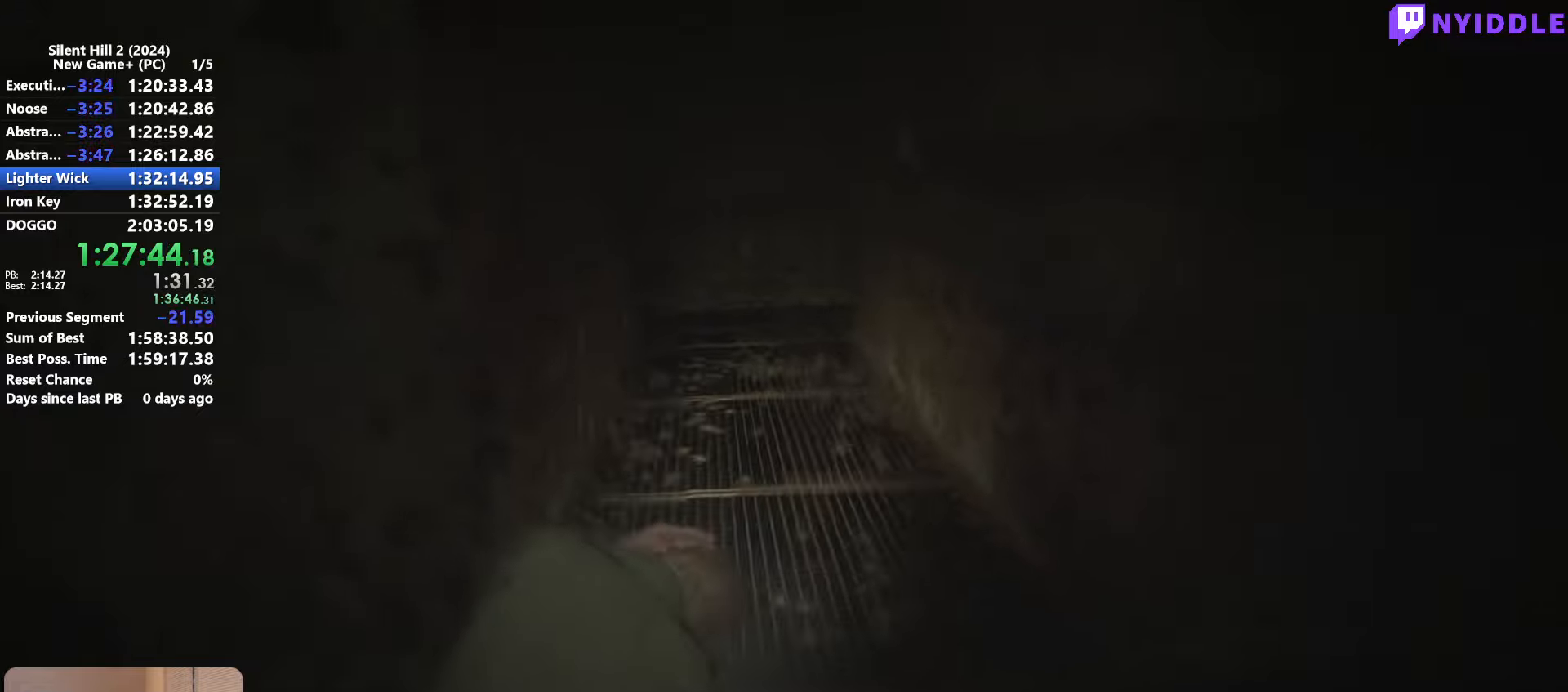
{"keys": ["shift", "w"], "mouse": [], "events": [[400, "shift", "down"], [400, "w", "down"]]}